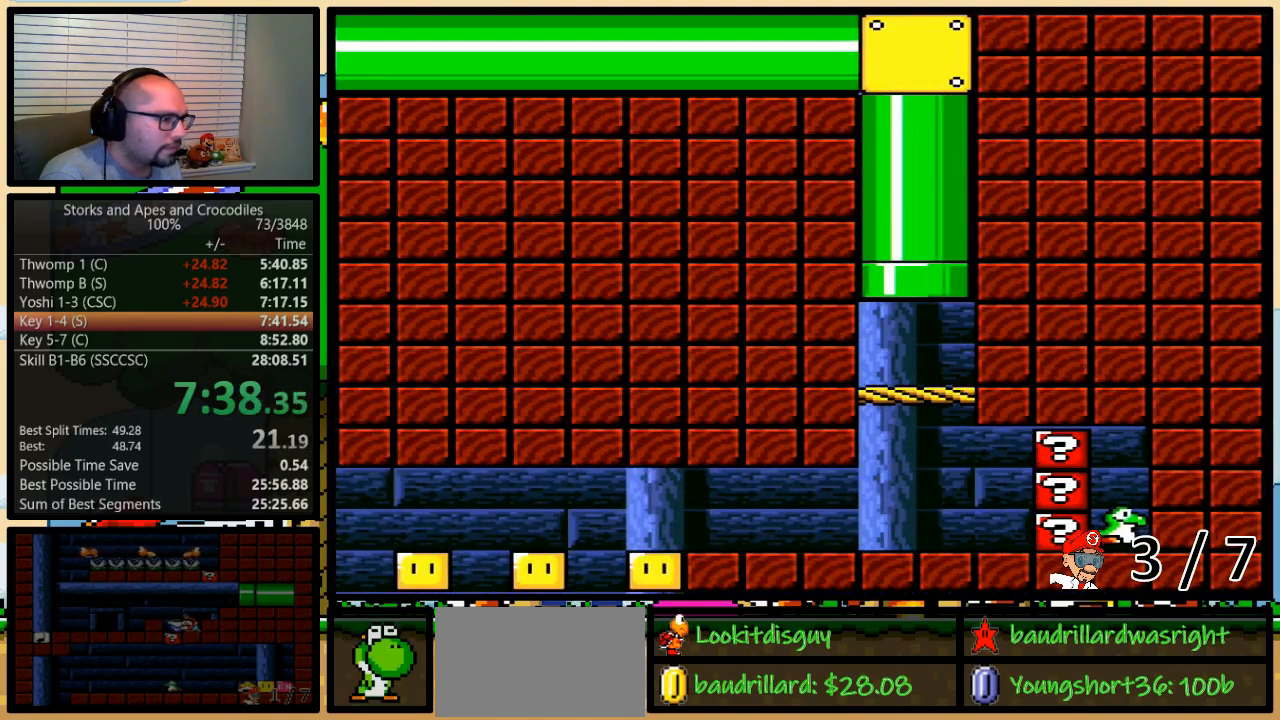
Gameplay with a controller (Nintendo layout); each line is a JSON object with the inputs held at the frame after it. "events" lists button and stick changes between this image and that frame as [ms after this image, input, new state], when the widget could be followed in between. Not read: L3 R3.
{"buttons": ["B", "Y"], "events": []}
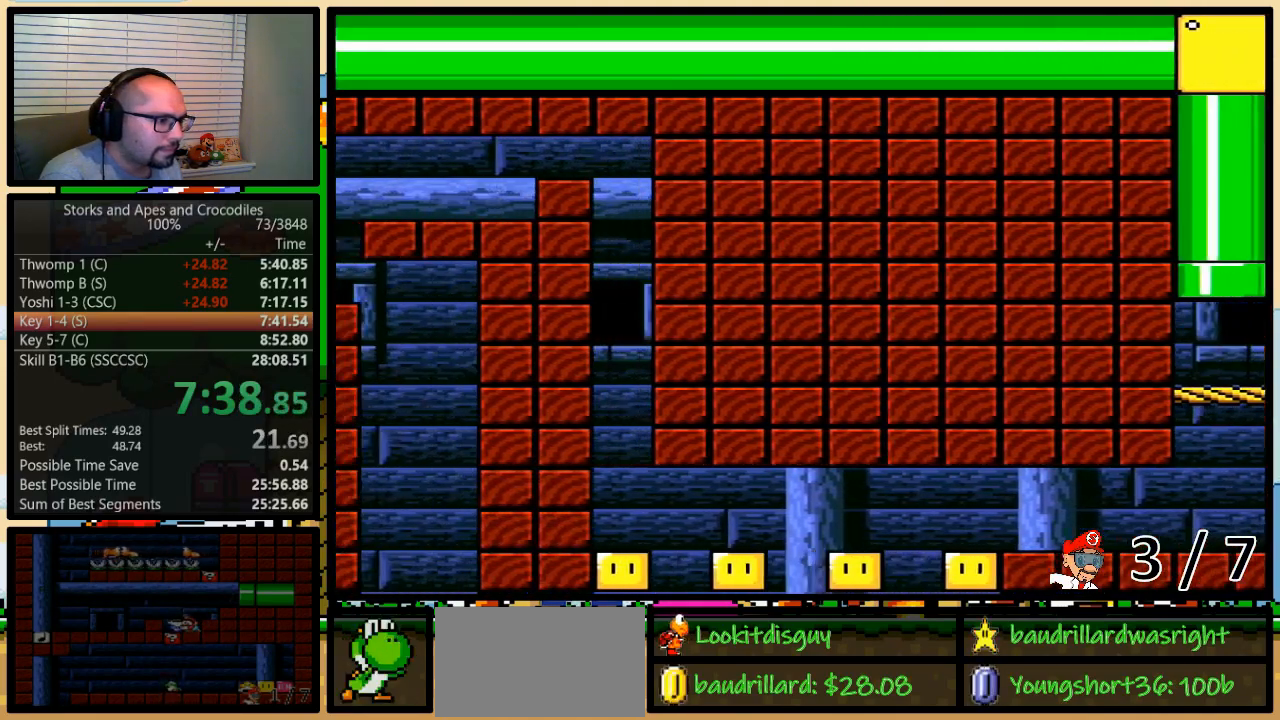
{"buttons": ["B", "Y", "DPAD_LEFT"], "events": [[67, "DPAD_LEFT", "down"]]}
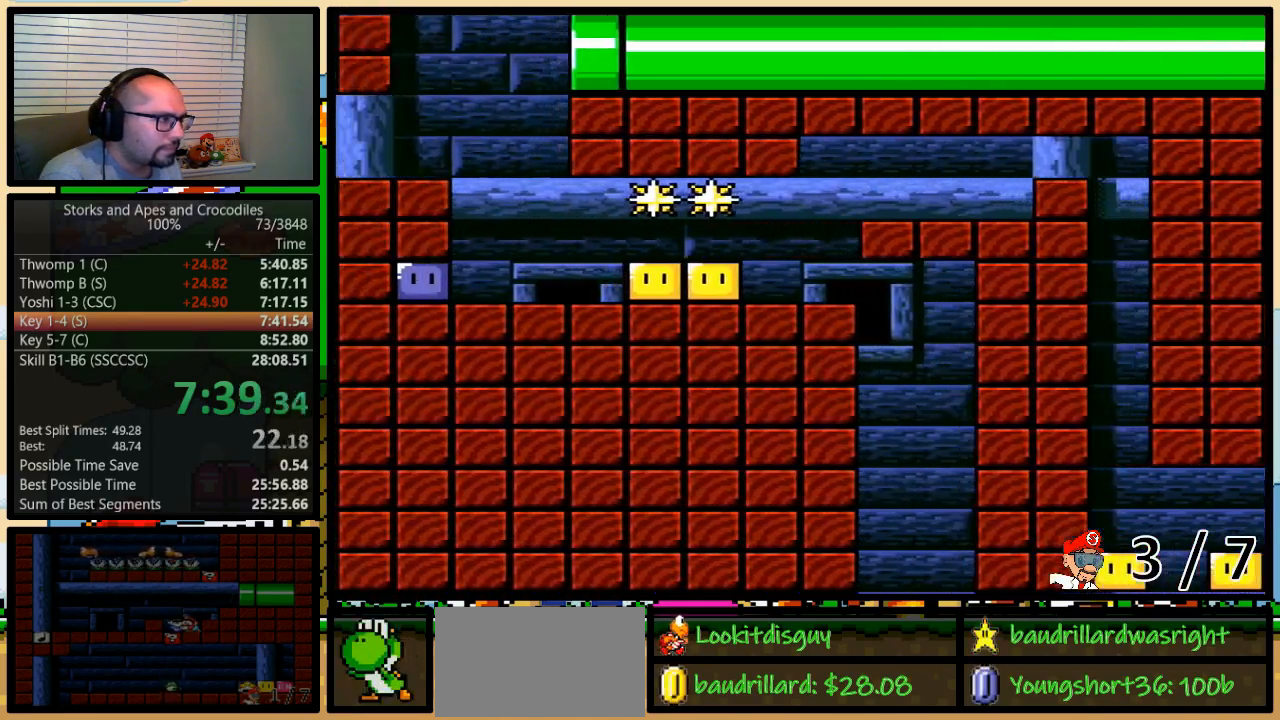
{"buttons": ["B", "Y", "DPAD_LEFT"], "events": []}
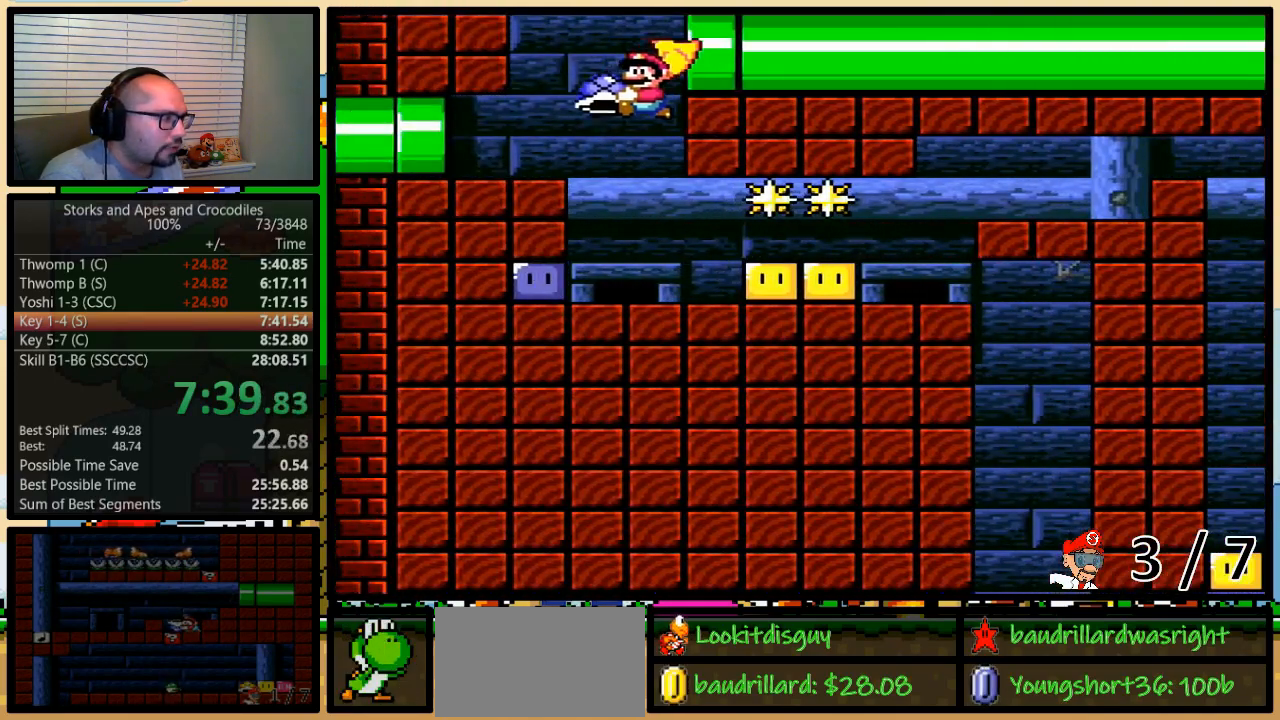
{"buttons": ["B", "Y", "DPAD_LEFT"], "events": []}
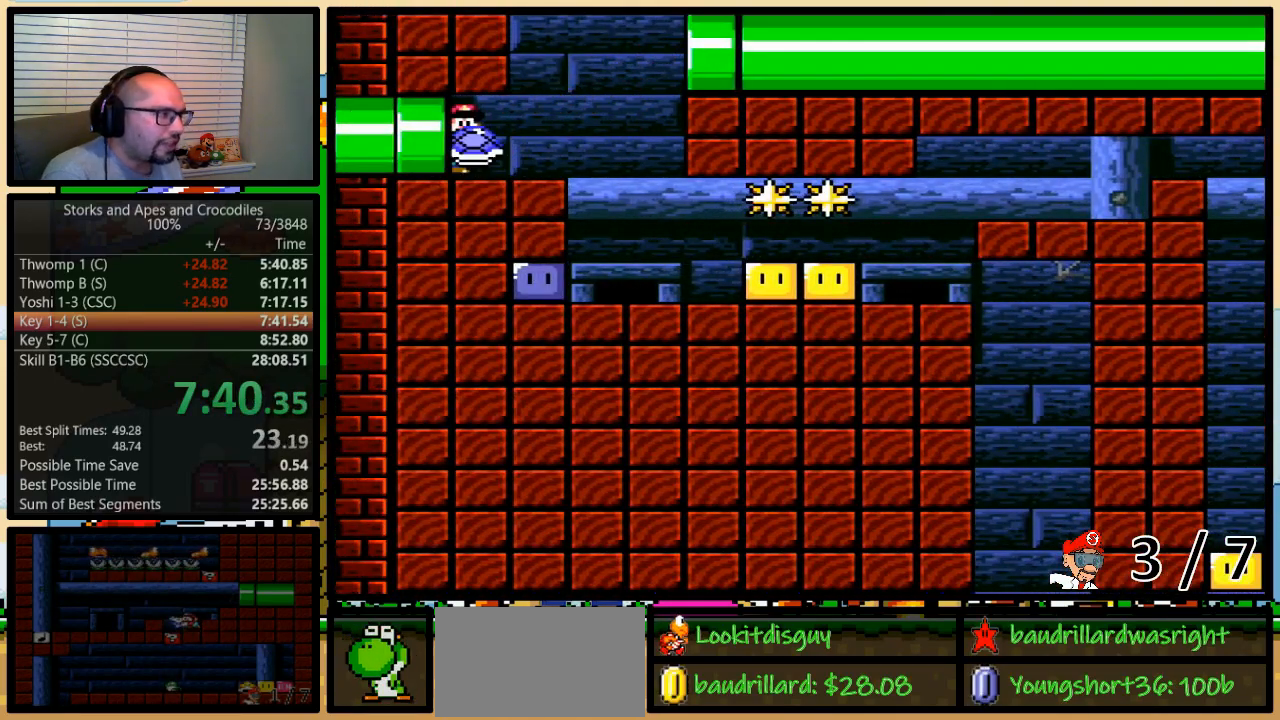
{"buttons": ["B", "Y"], "events": [[167, "DPAD_LEFT", "up"]]}
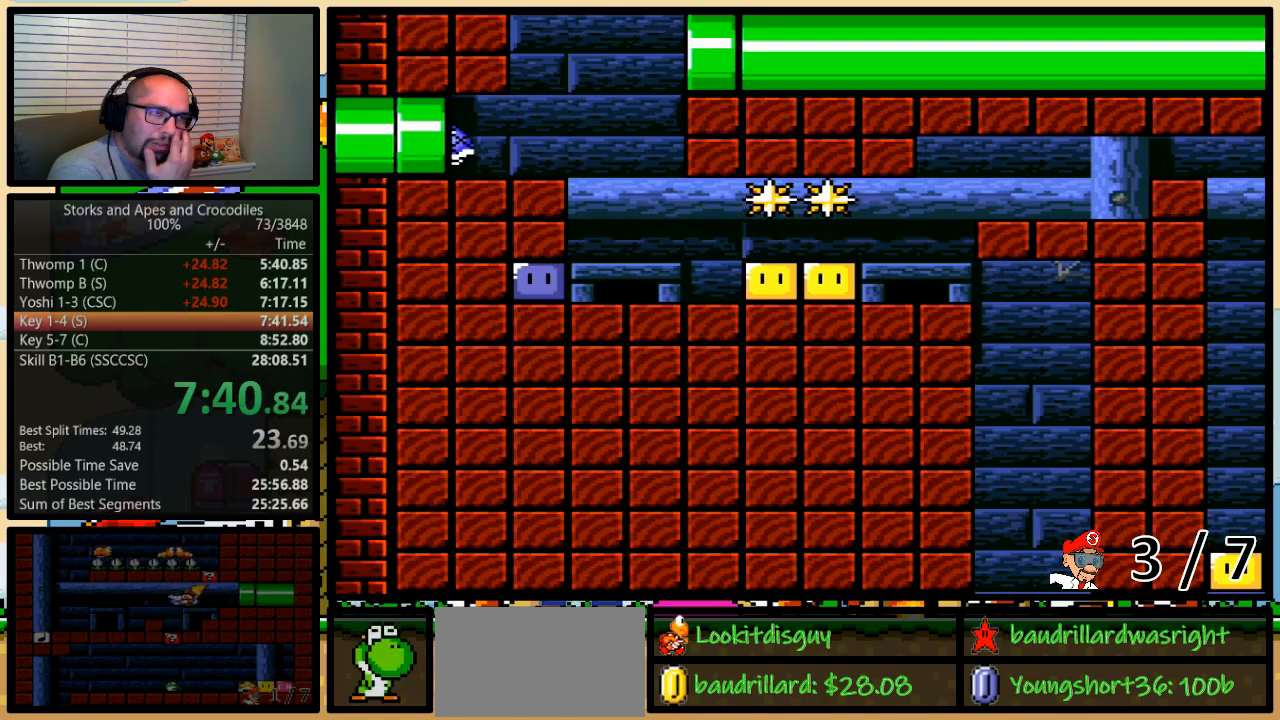
{"buttons": ["B", "Y"], "events": []}
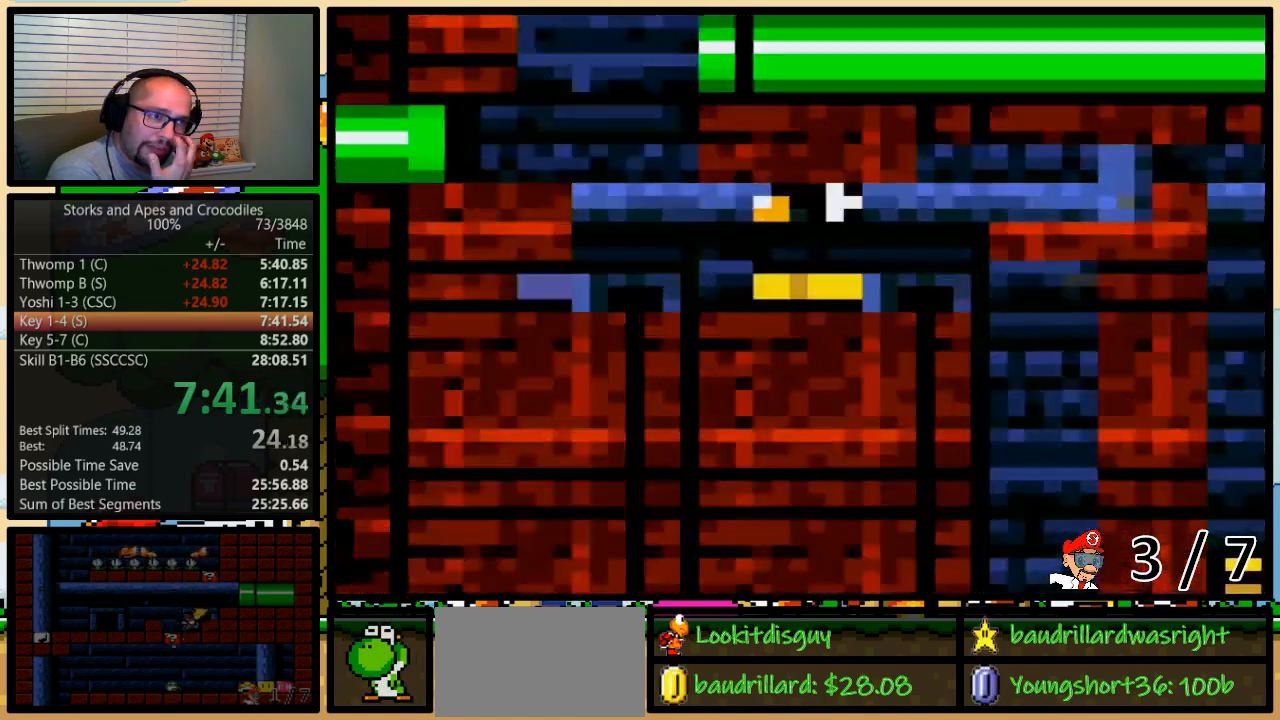
{"buttons": ["B", "Y"], "events": []}
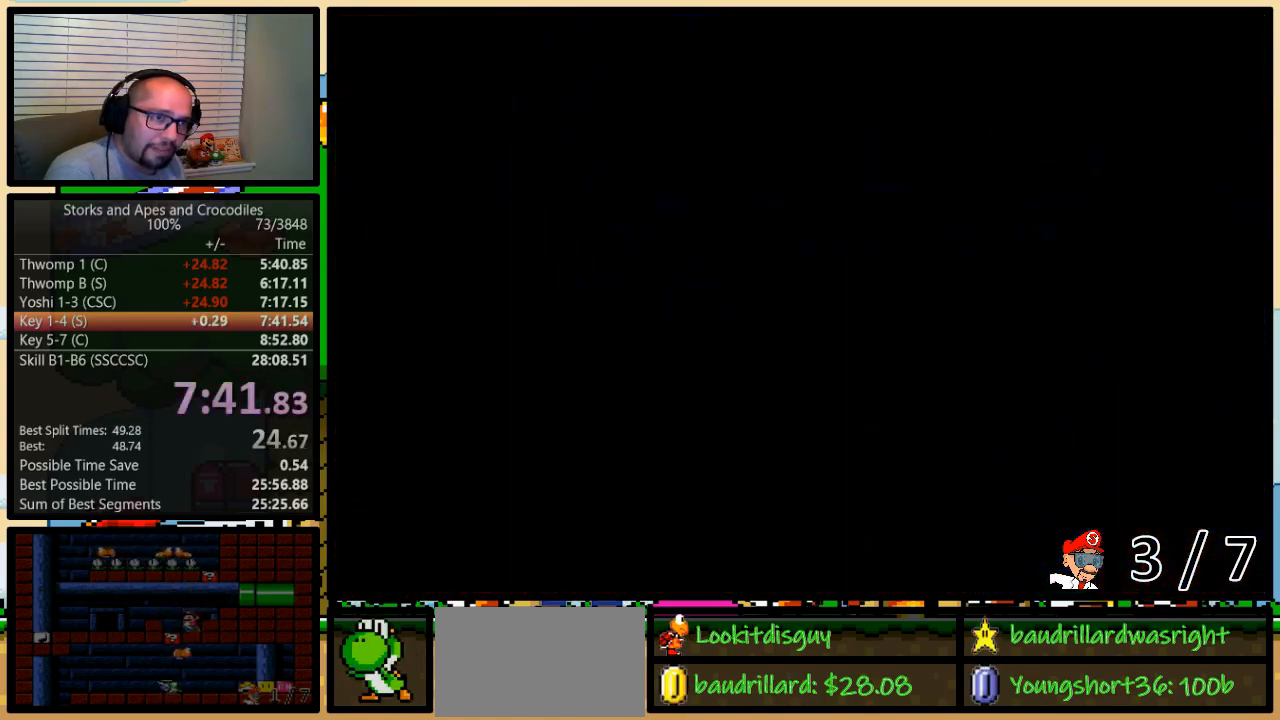
{"buttons": ["B", "Y"], "events": []}
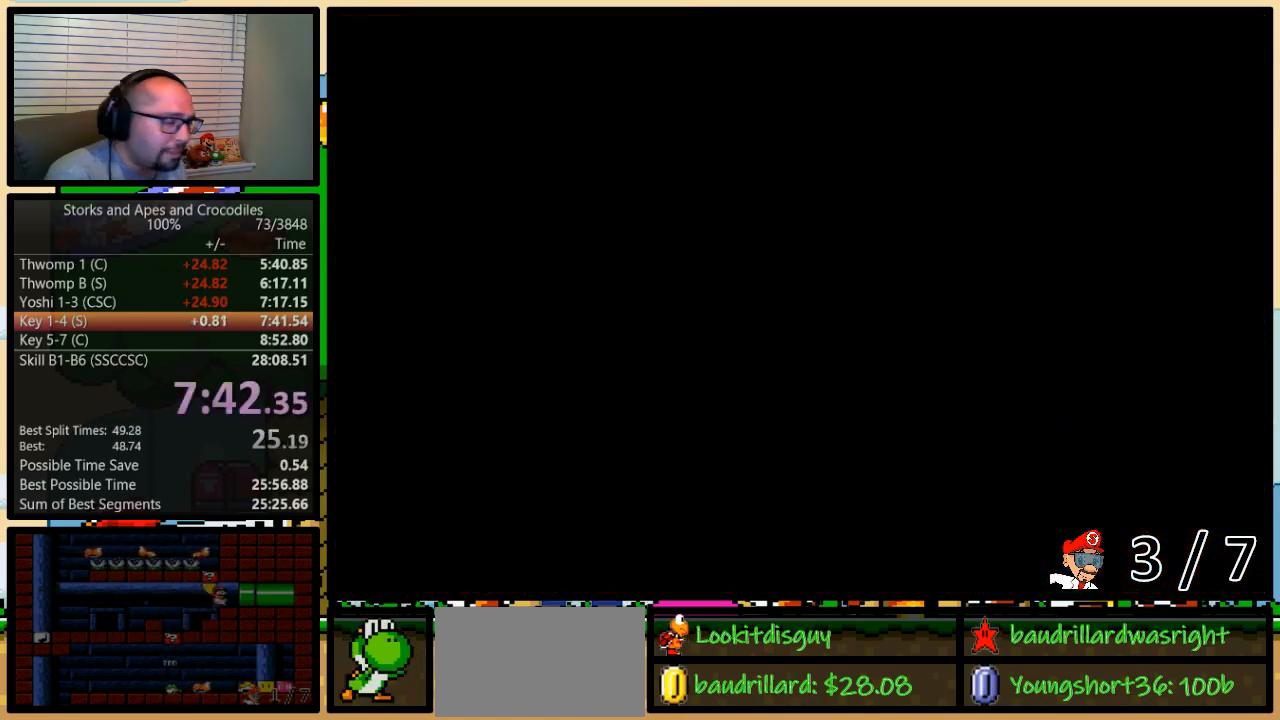
{"buttons": ["B", "Y", "DPAD_LEFT"], "events": [[167, "DPAD_LEFT", "down"], [217, "DPAD_LEFT", "up"], [250, "DPAD_LEFT", "down"]]}
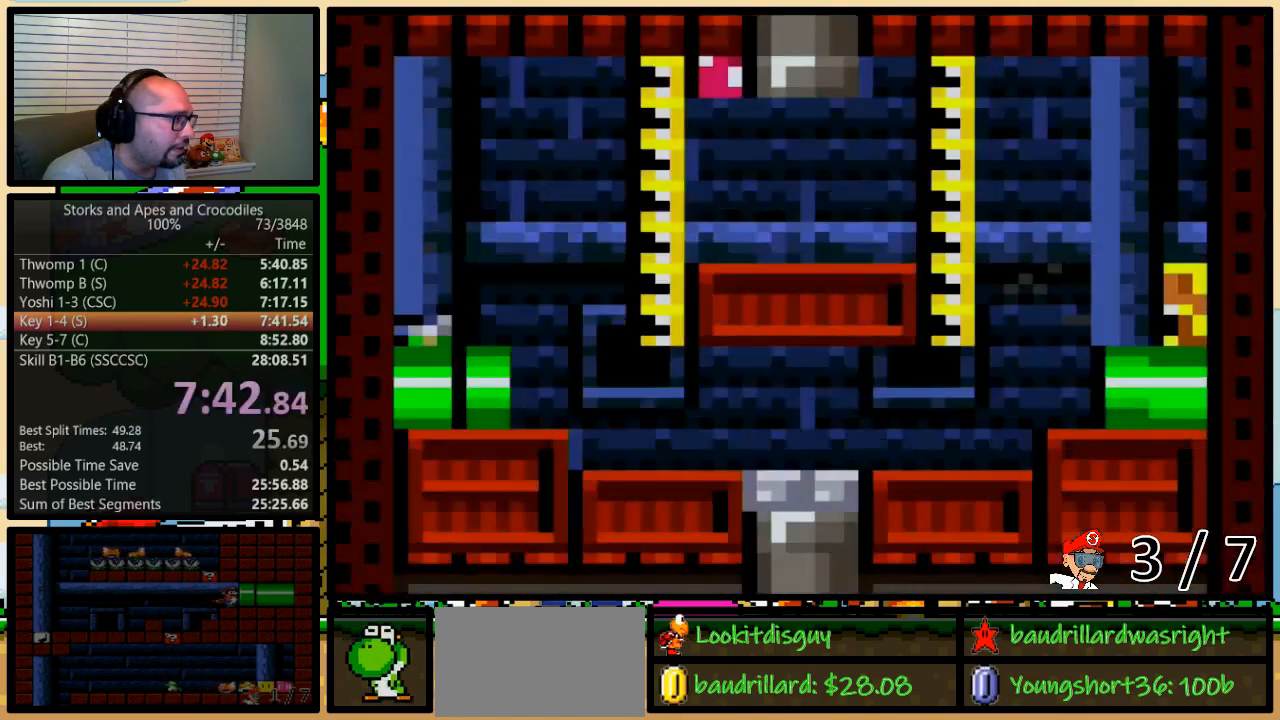
{"buttons": ["B", "Y", "DPAD_LEFT"], "events": []}
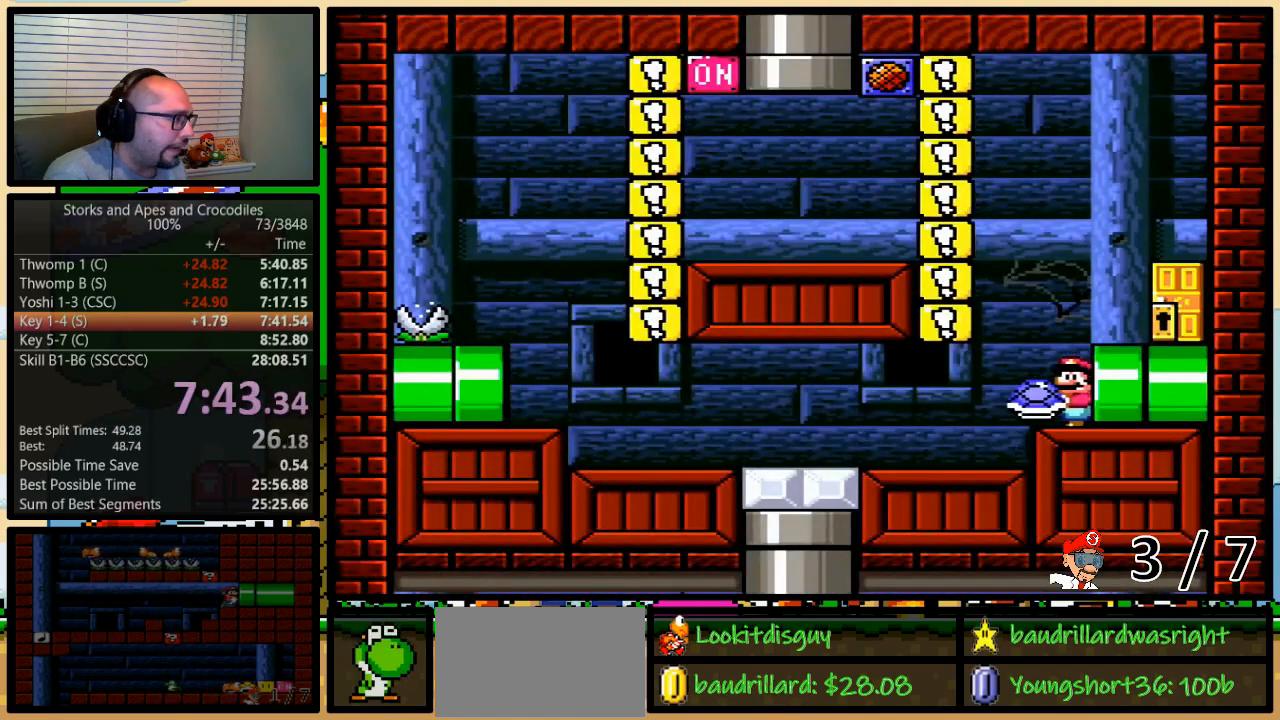
{"buttons": ["B", "Y", "DPAD_LEFT"], "events": []}
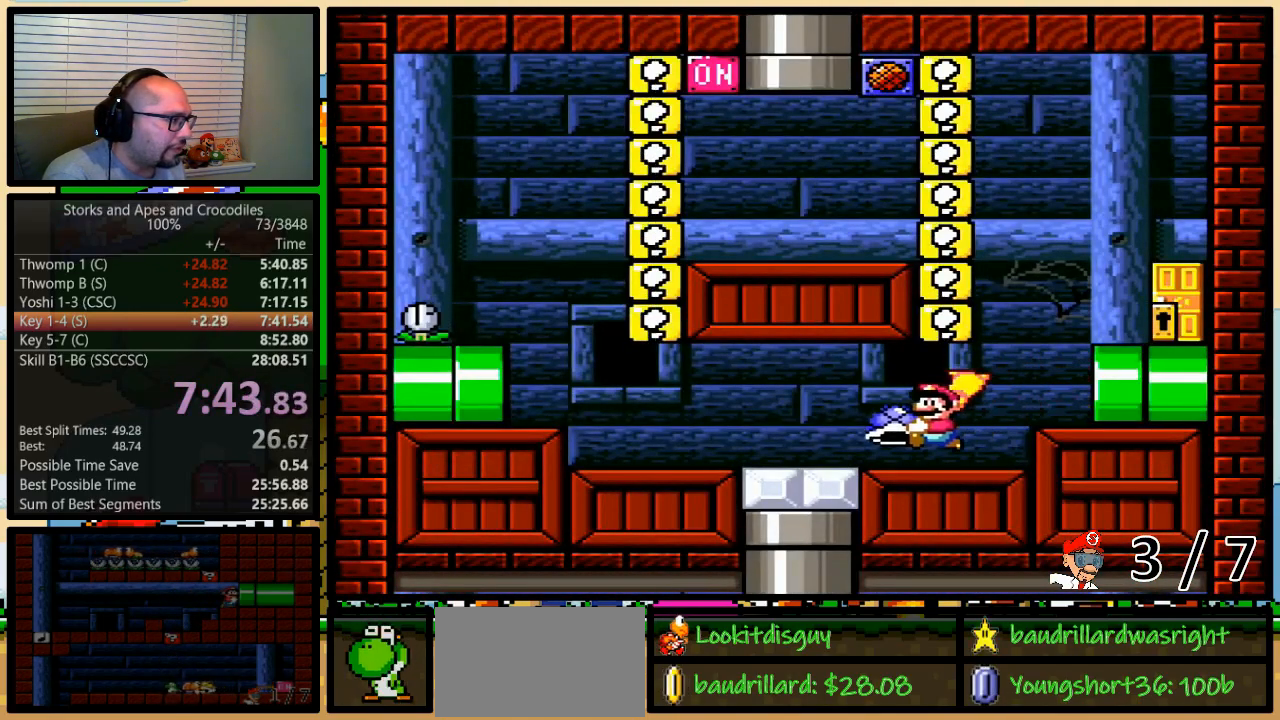
{"buttons": ["B", "Y", "DPAD_LEFT"], "events": [[67, "B", "up"], [417, "B", "down"]]}
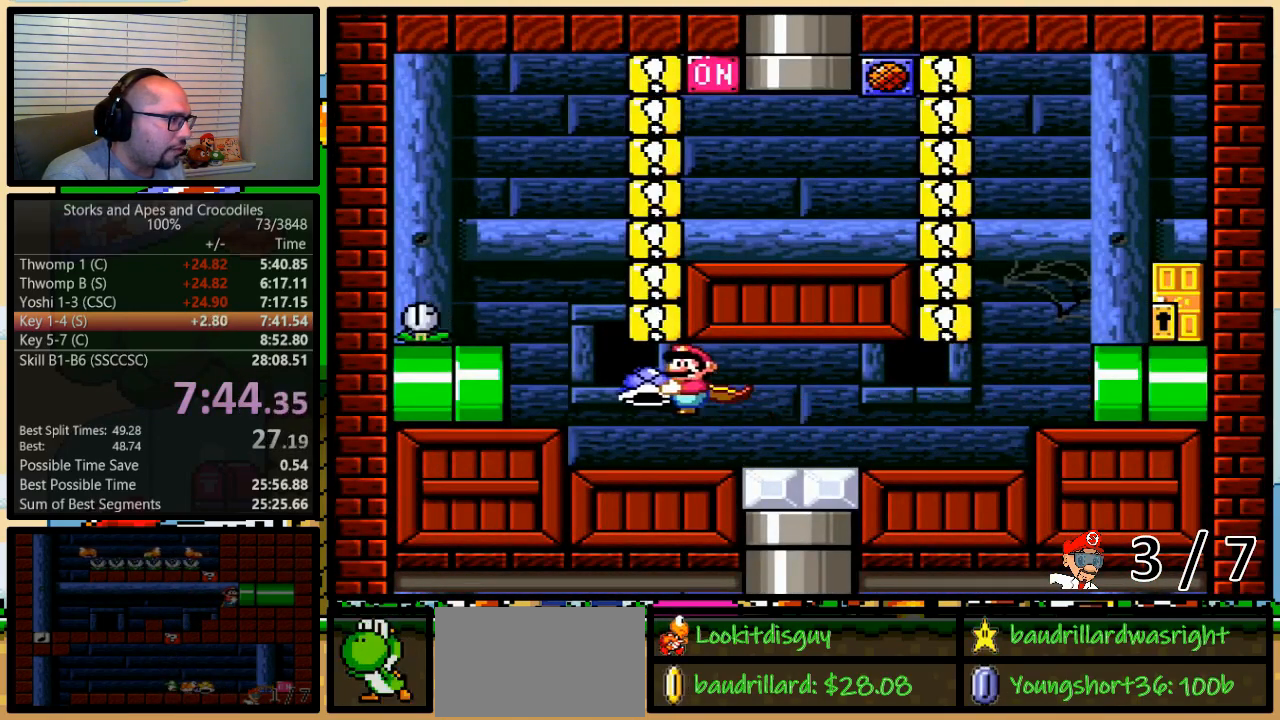
{"buttons": ["B", "Y", "DPAD_LEFT"], "events": []}
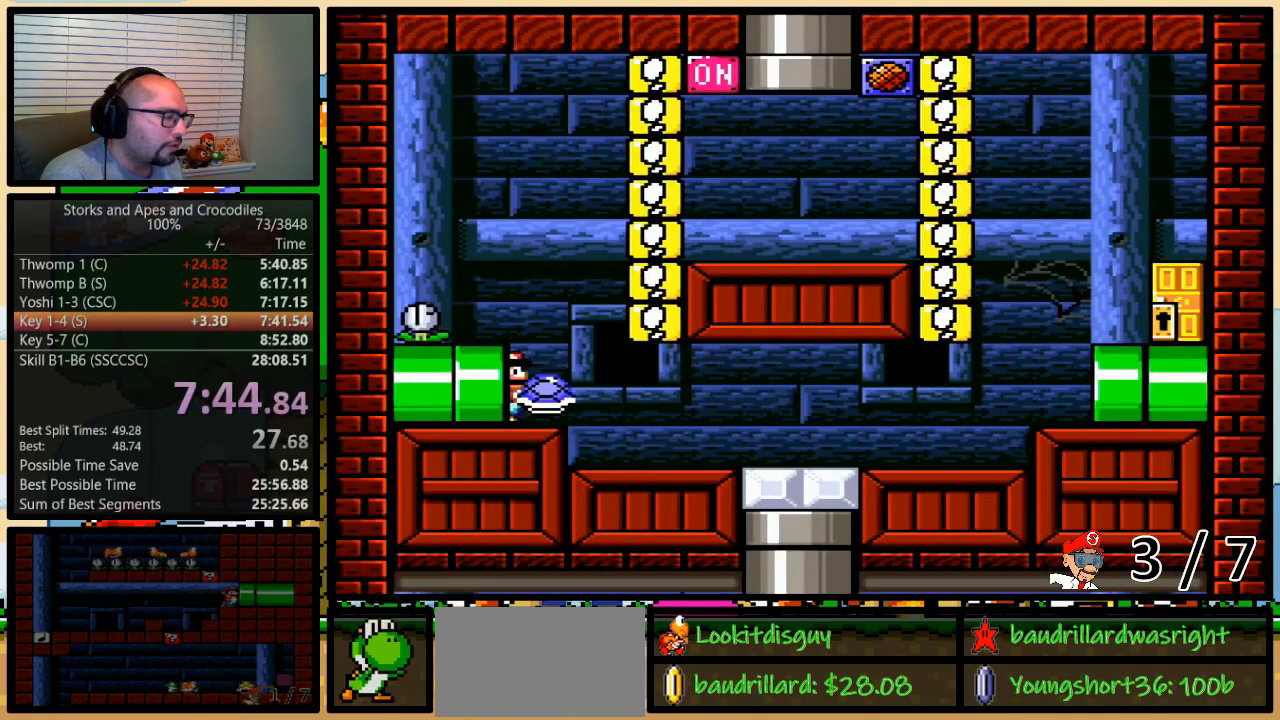
{"buttons": ["B", "Y"], "events": [[417, "DPAD_LEFT", "up"]]}
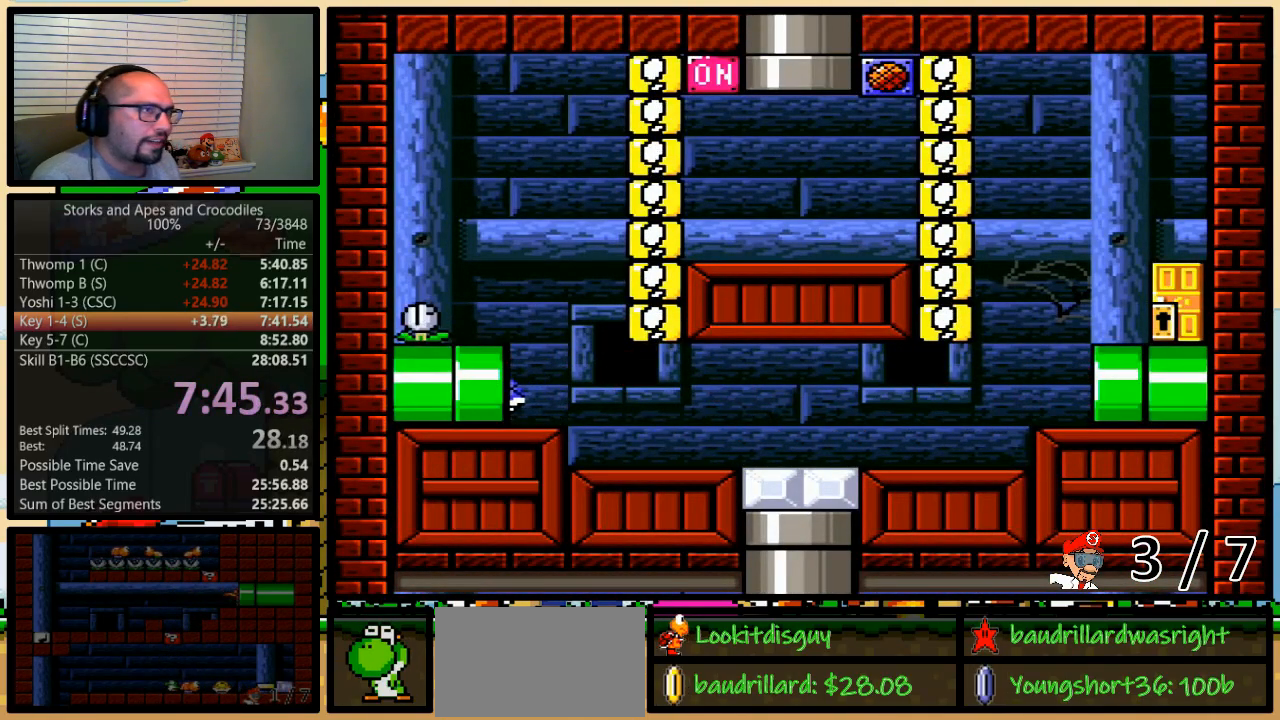
{"buttons": ["B", "Y"], "events": []}
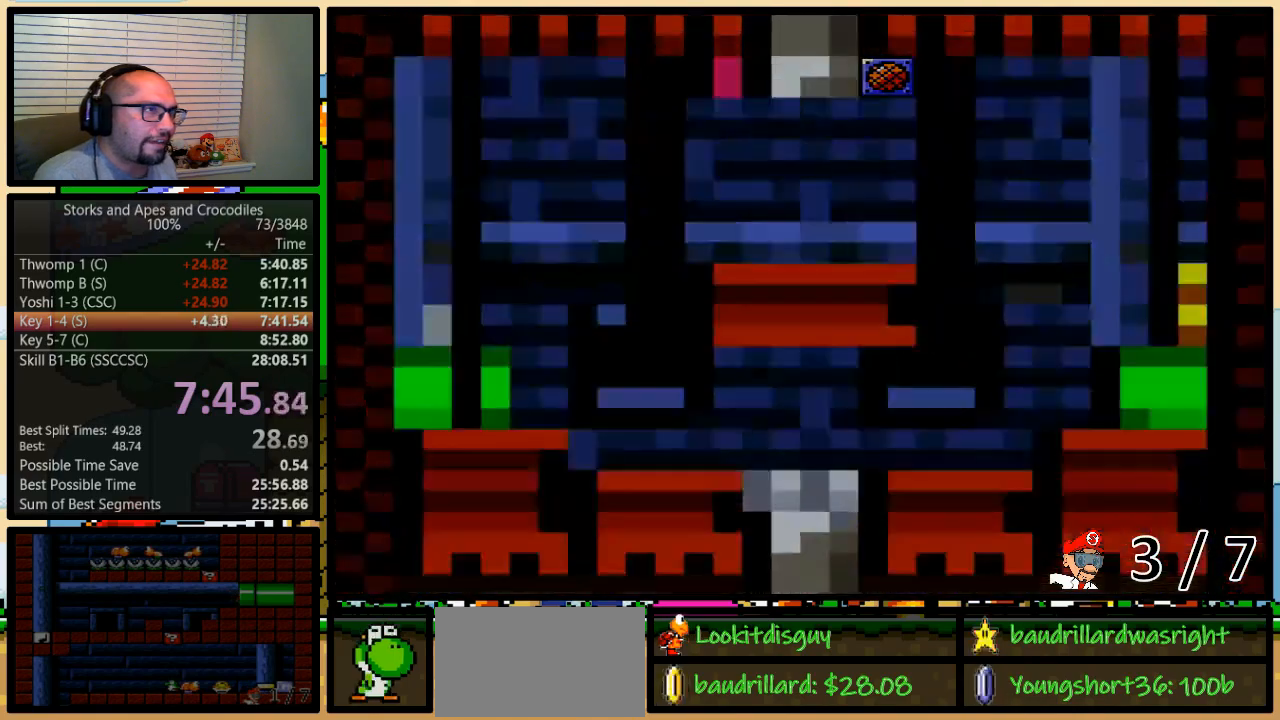
{"buttons": ["B", "Y"], "events": []}
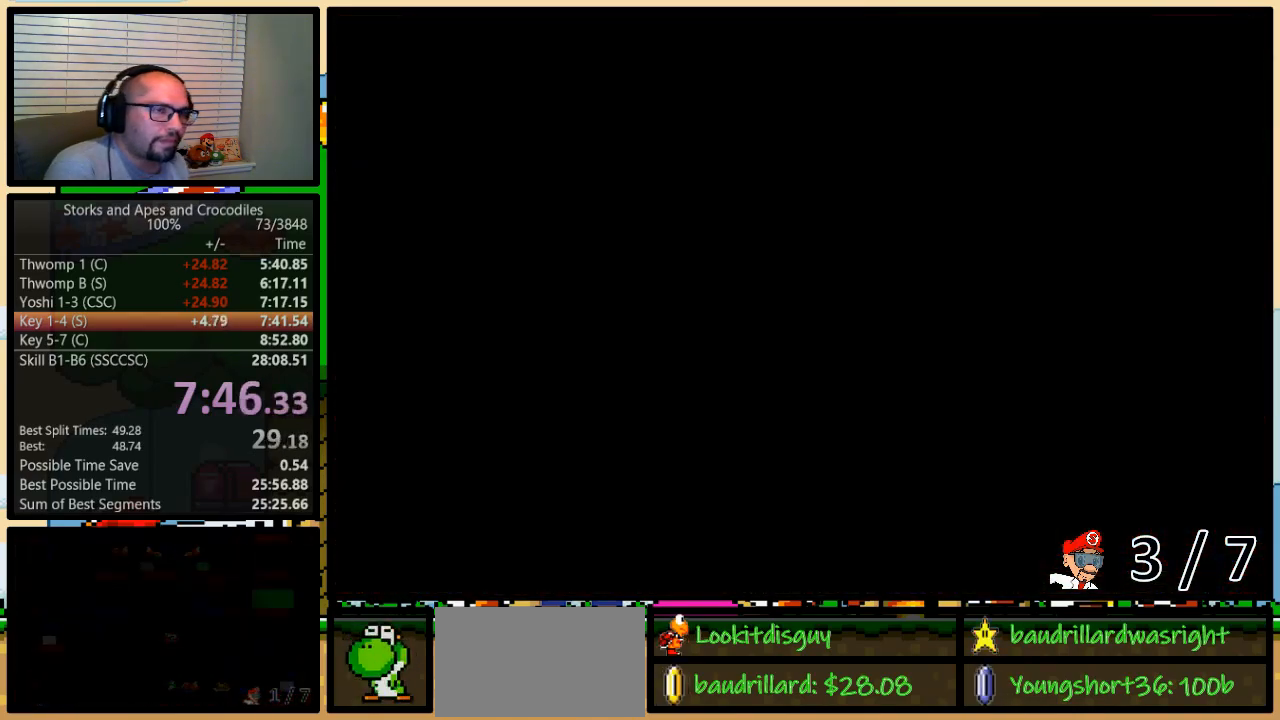
{"buttons": ["B", "Y"], "events": []}
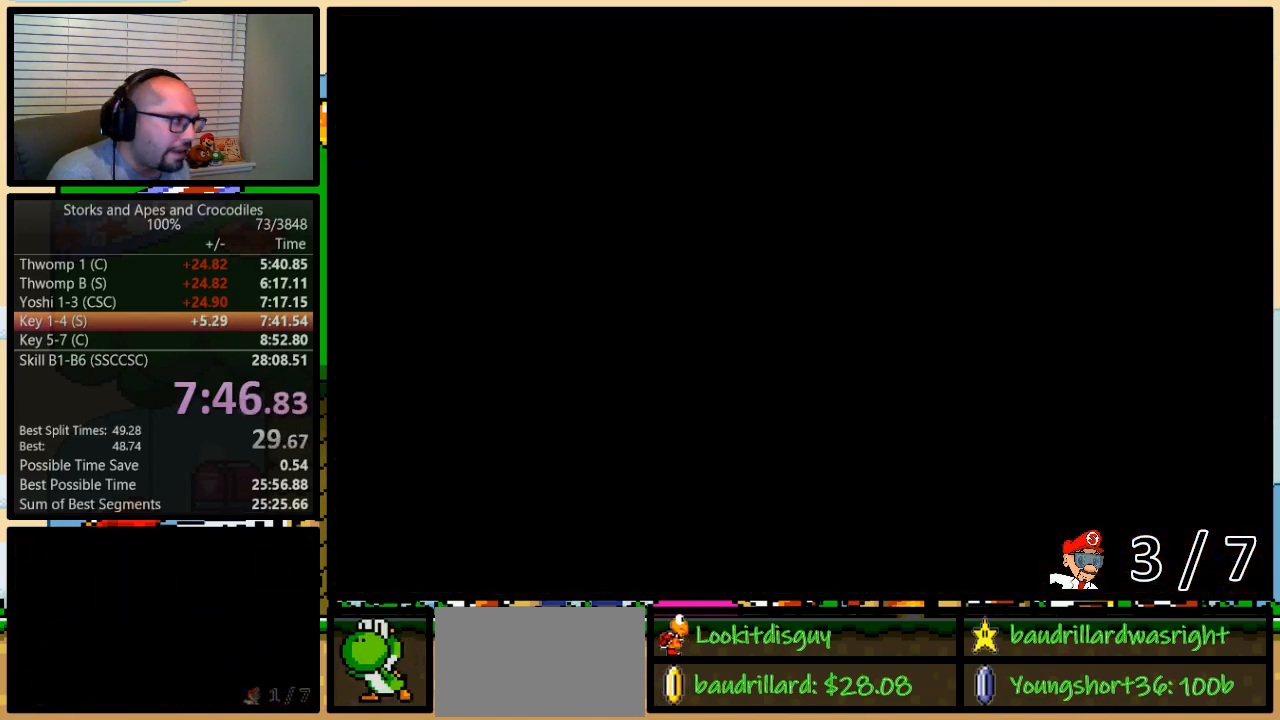
{"buttons": ["B", "Y", "DPAD_LEFT"], "events": [[317, "DPAD_LEFT", "down"]]}
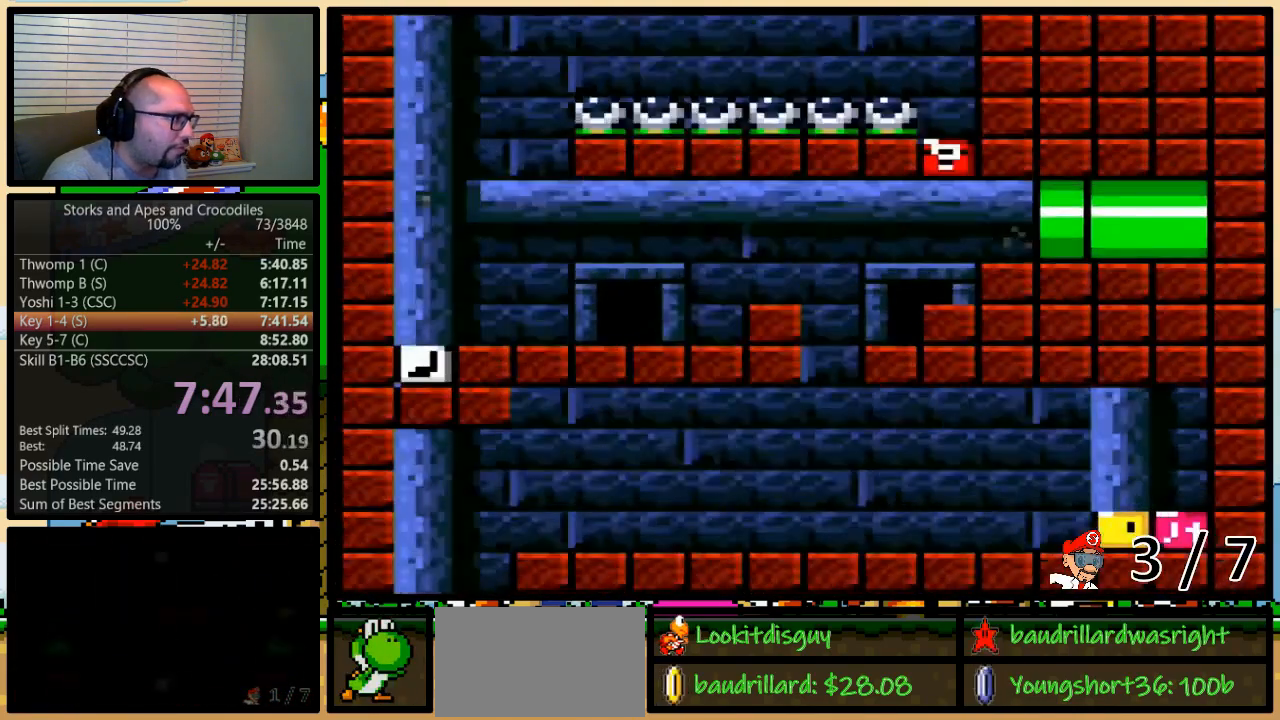
{"buttons": ["B", "Y", "DPAD_LEFT"], "events": []}
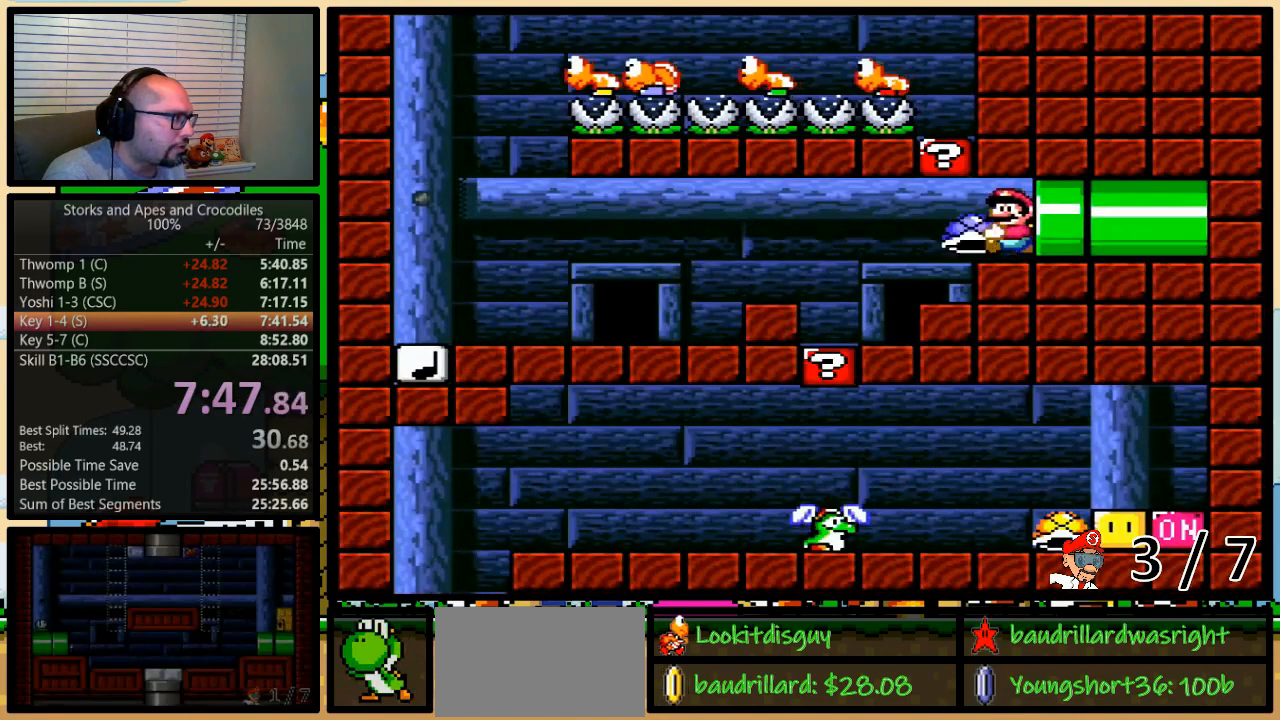
{"buttons": ["B", "Y", "DPAD_LEFT"], "events": []}
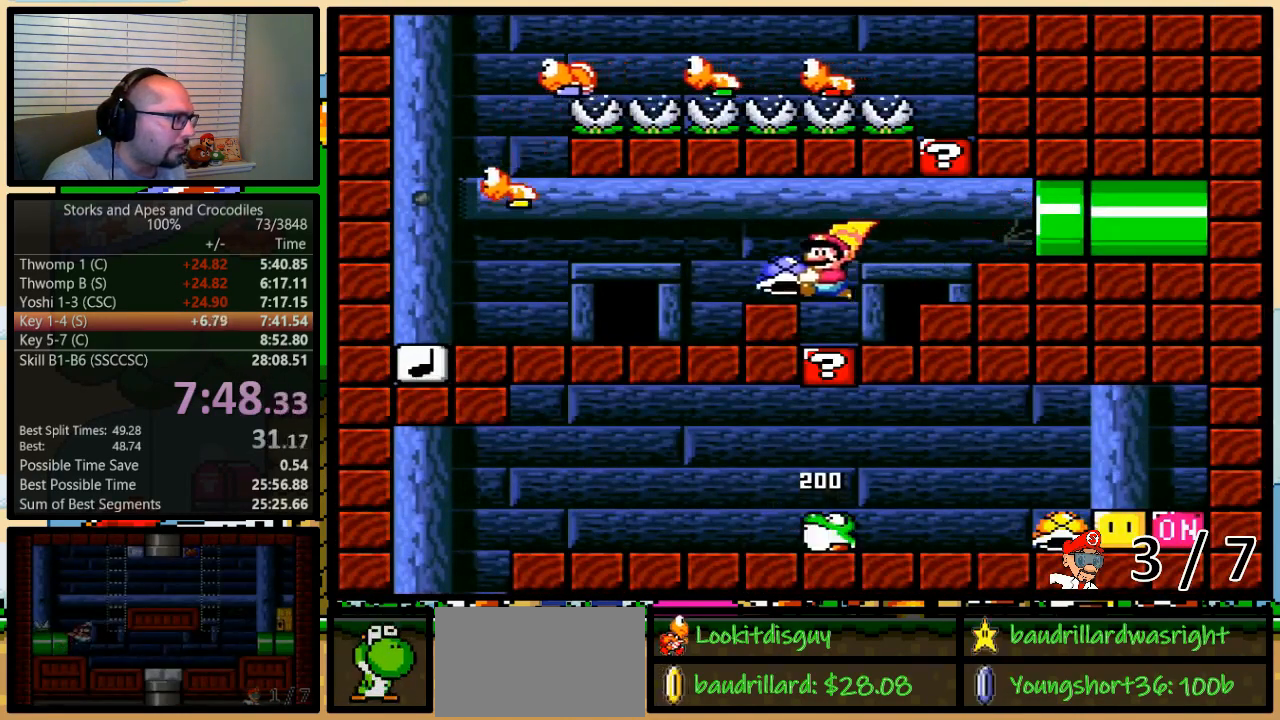
{"buttons": ["DPAD_DOWN", "DPAD_RIGHT"], "events": [[67, "DPAD_LEFT", "up"], [200, "DPAD_DOWN", "down"], [350, "B", "up"], [383, "Y", "up"], [417, "DPAD_RIGHT", "down"]]}